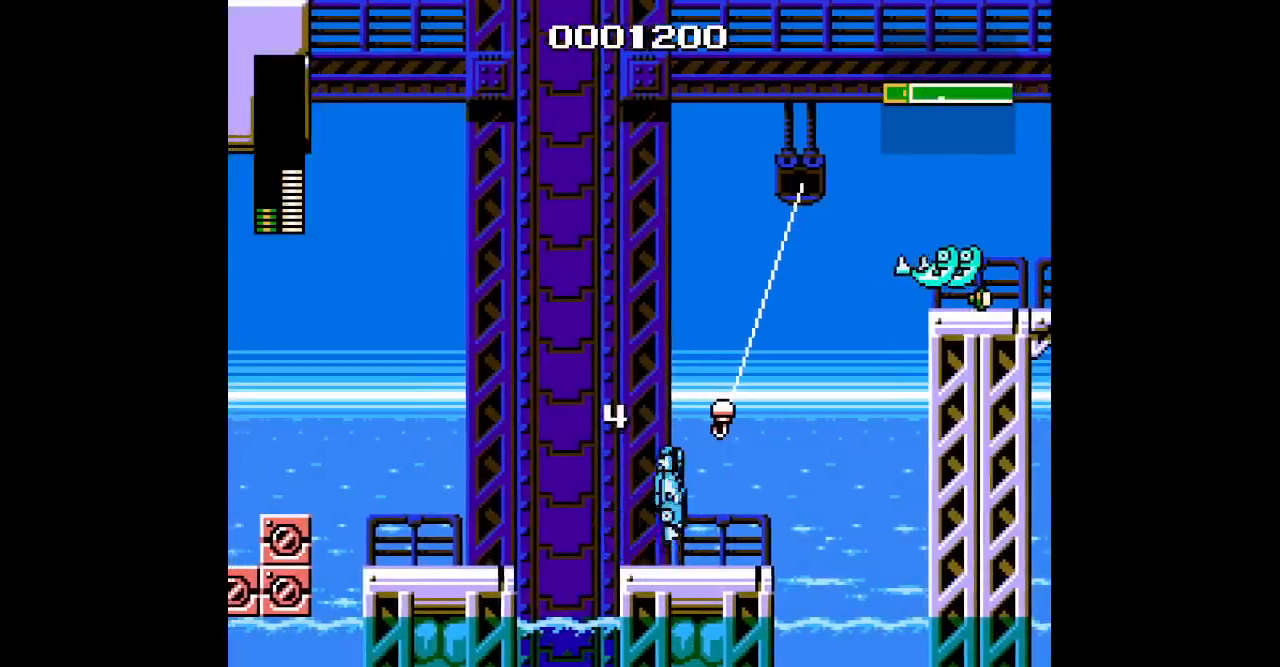
Gameplay with a controller (Xbox layout); each line is a JSON object with the inputs held at the frame after it (dt_ms = milliseconds from this image to that frame). "events" lists button and stick changes between this image and that frame as [ms after this image, input, new state], when the widget could be followed in between. Not read: HOME L2 L3 R2 R3.
{"dt_ms": 500, "buttons": [], "events": [[383, "DPAD_RIGHT", "up"]]}
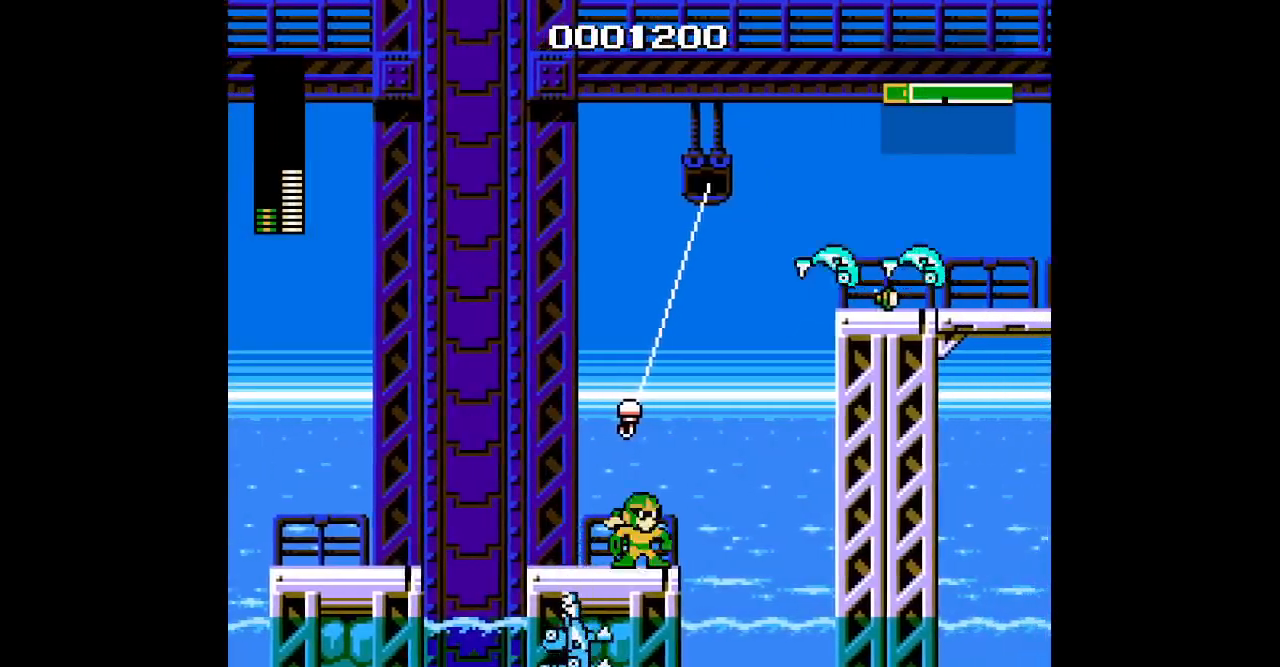
{"dt_ms": 500, "buttons": [], "events": []}
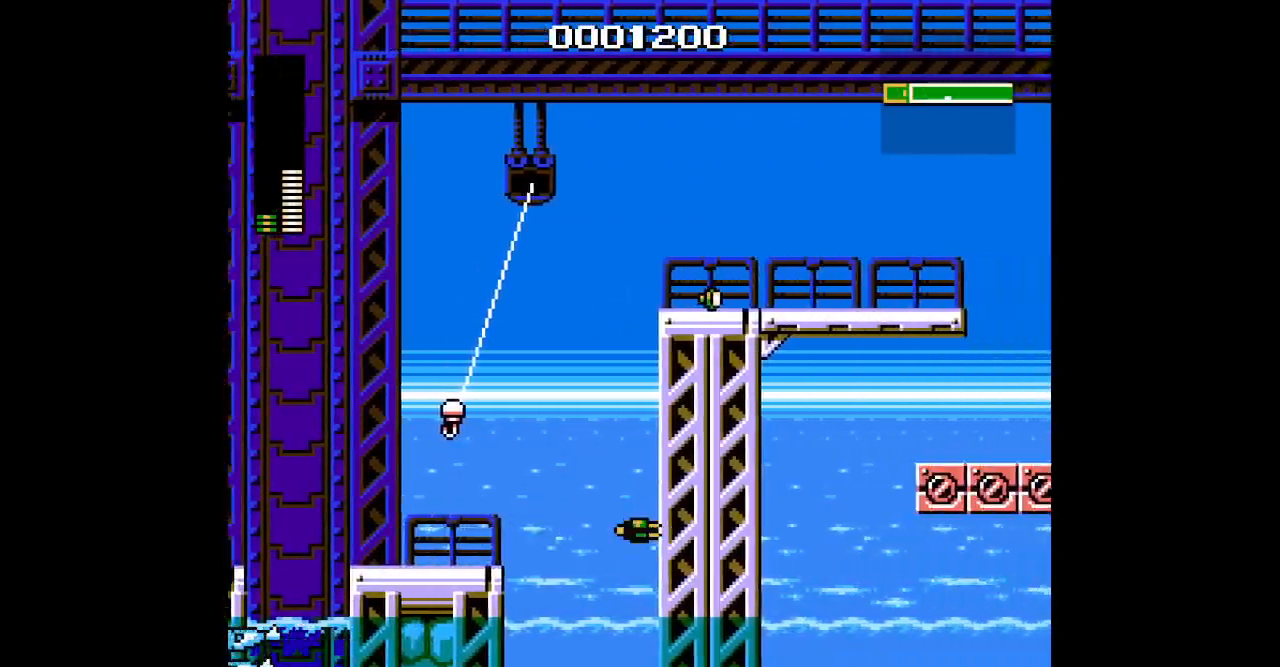
{"dt_ms": 500, "buttons": []}
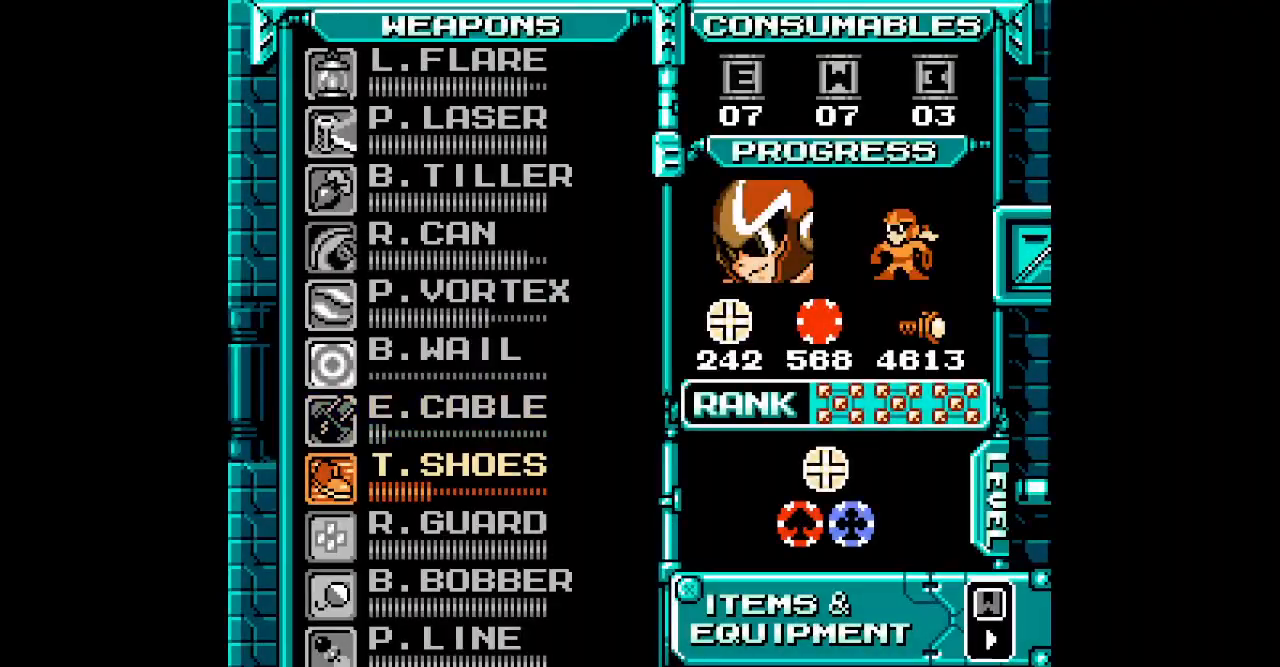
{"dt_ms": 1000, "buttons": ["DPAD_RIGHT"]}
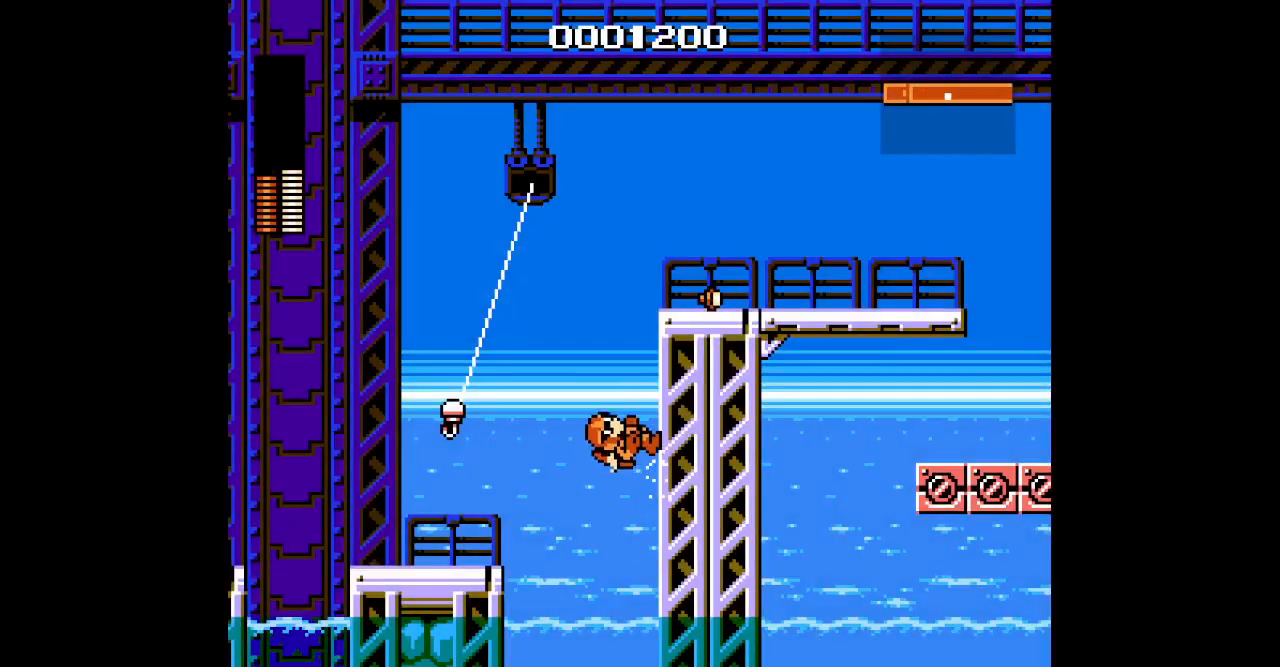
{"dt_ms": 500, "buttons": ["DPAD_RIGHT"], "events": []}
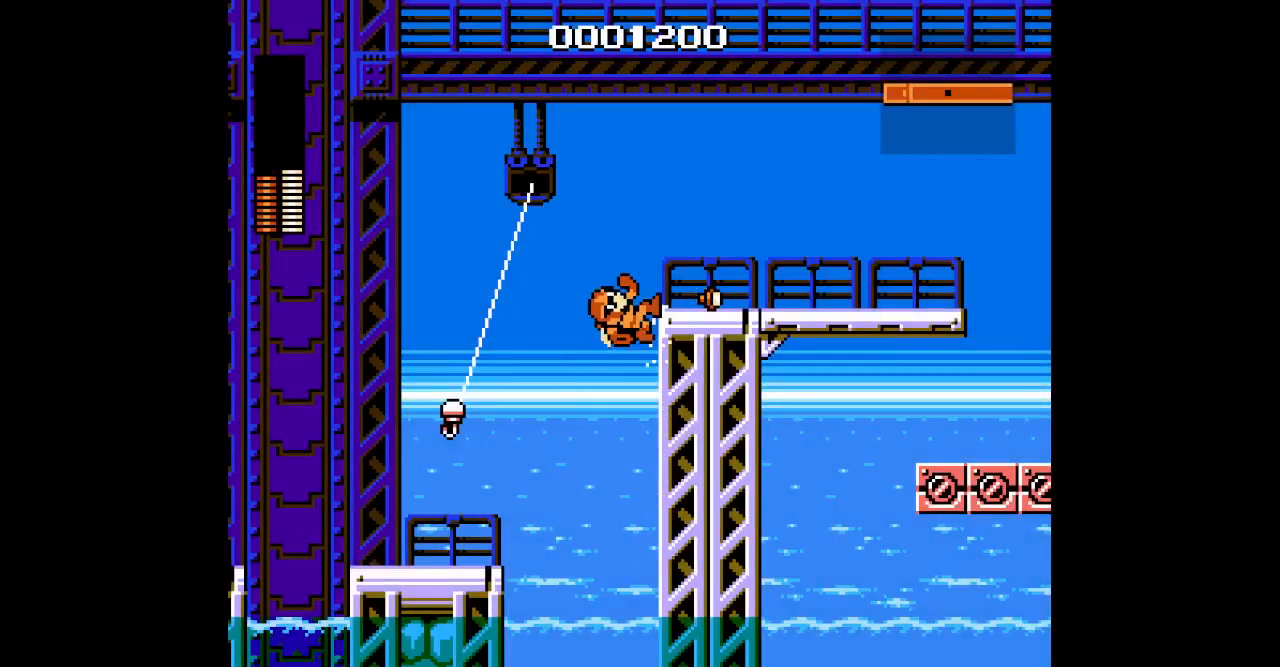
{"dt_ms": 500, "buttons": ["L1", "R1", "DPAD_RIGHT"], "events": [[400, "R1", "down"], [417, "L1", "down"]]}
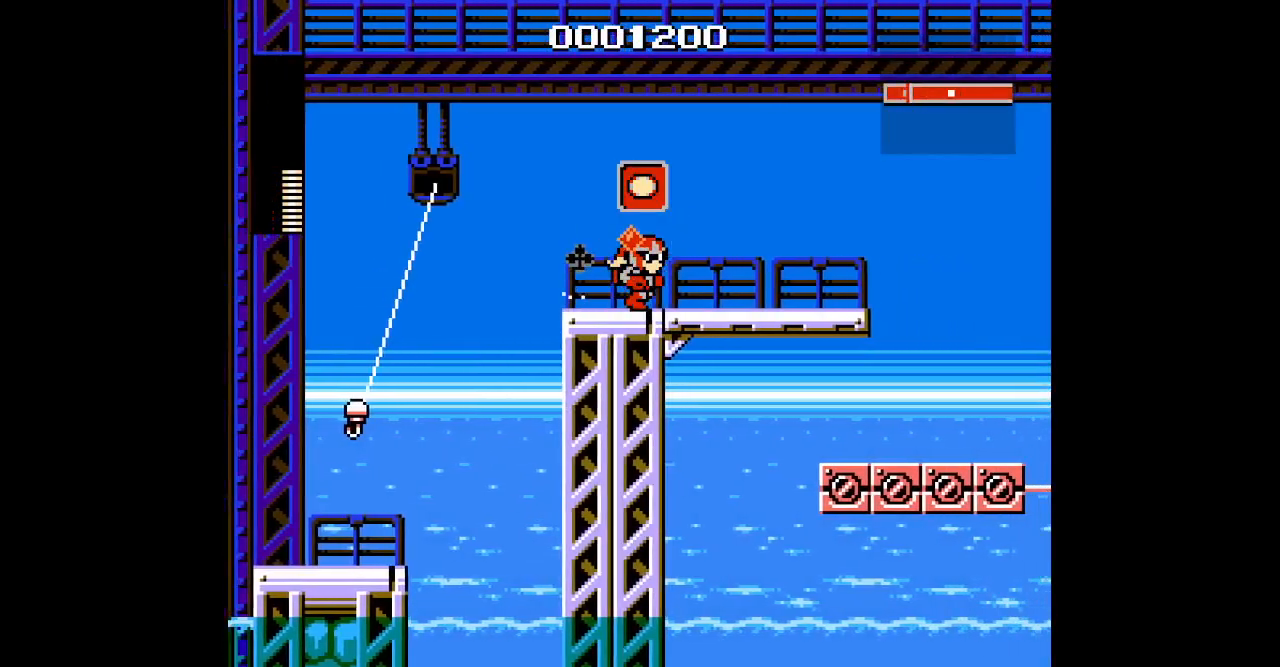
{"dt_ms": 500, "buttons": ["DPAD_RIGHT"], "events": [[17, "L1", "up"], [33, "R1", "up"]]}
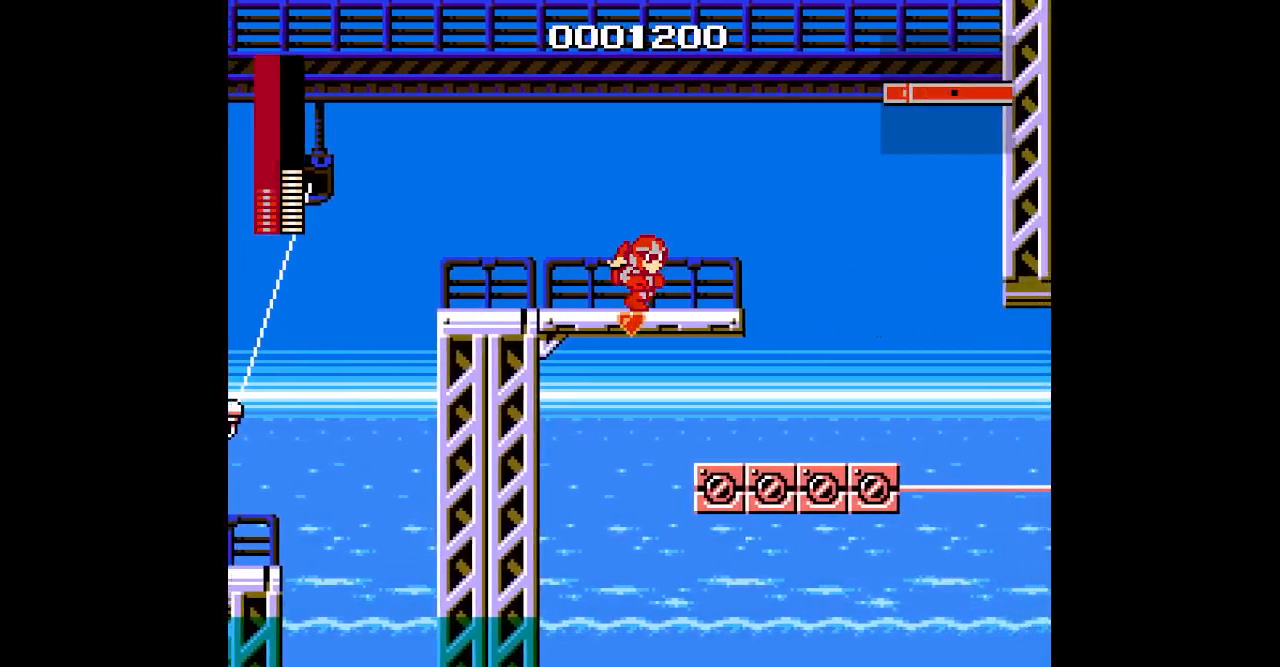
{"dt_ms": 500, "buttons": [], "events": [[150, "DPAD_RIGHT", "up"]]}
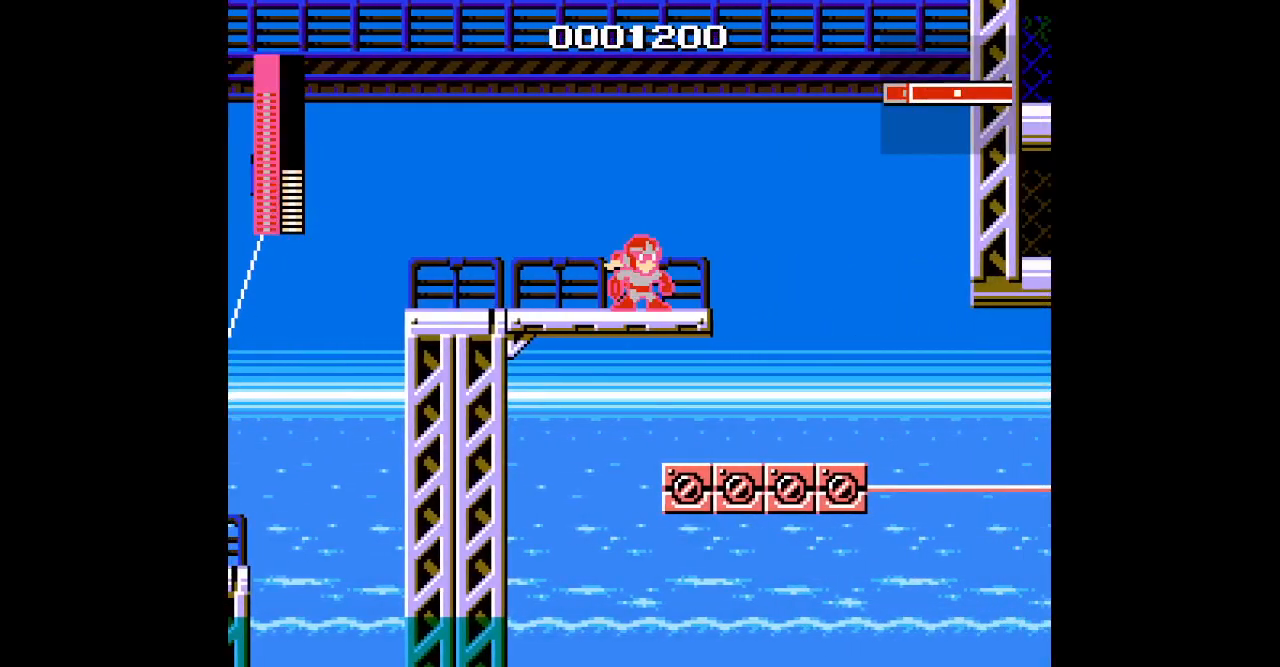
{"dt_ms": 500, "buttons": [], "events": []}
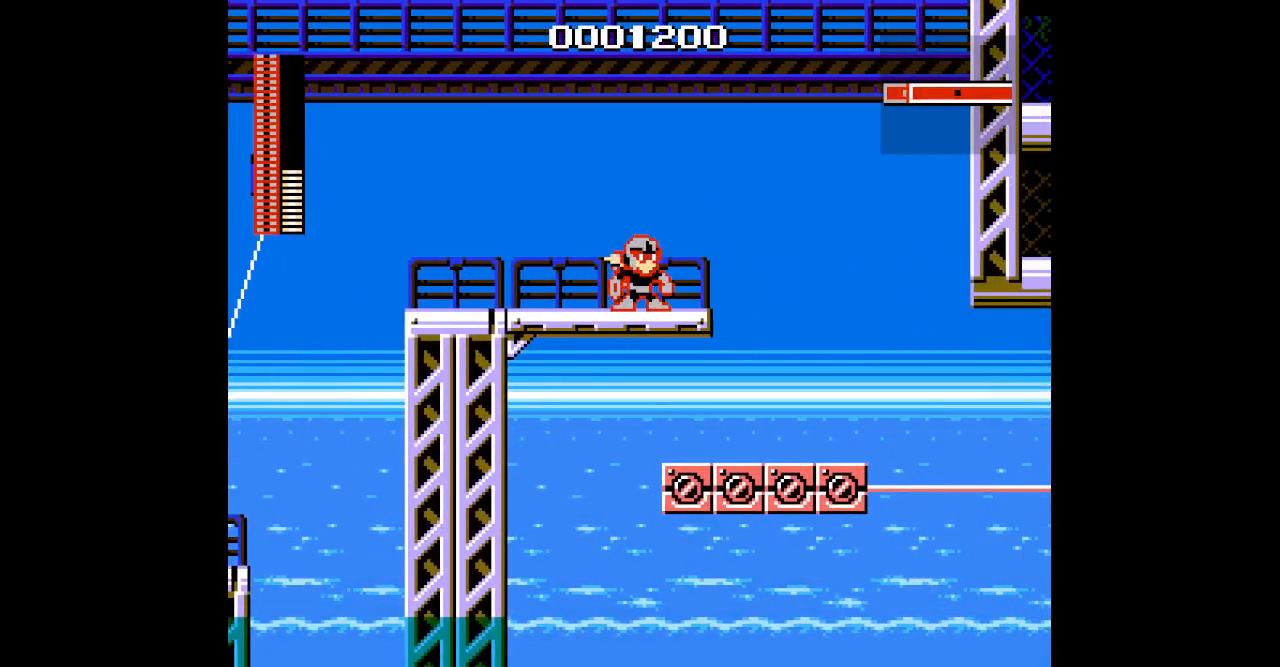
{"dt_ms": 500, "buttons": [], "events": []}
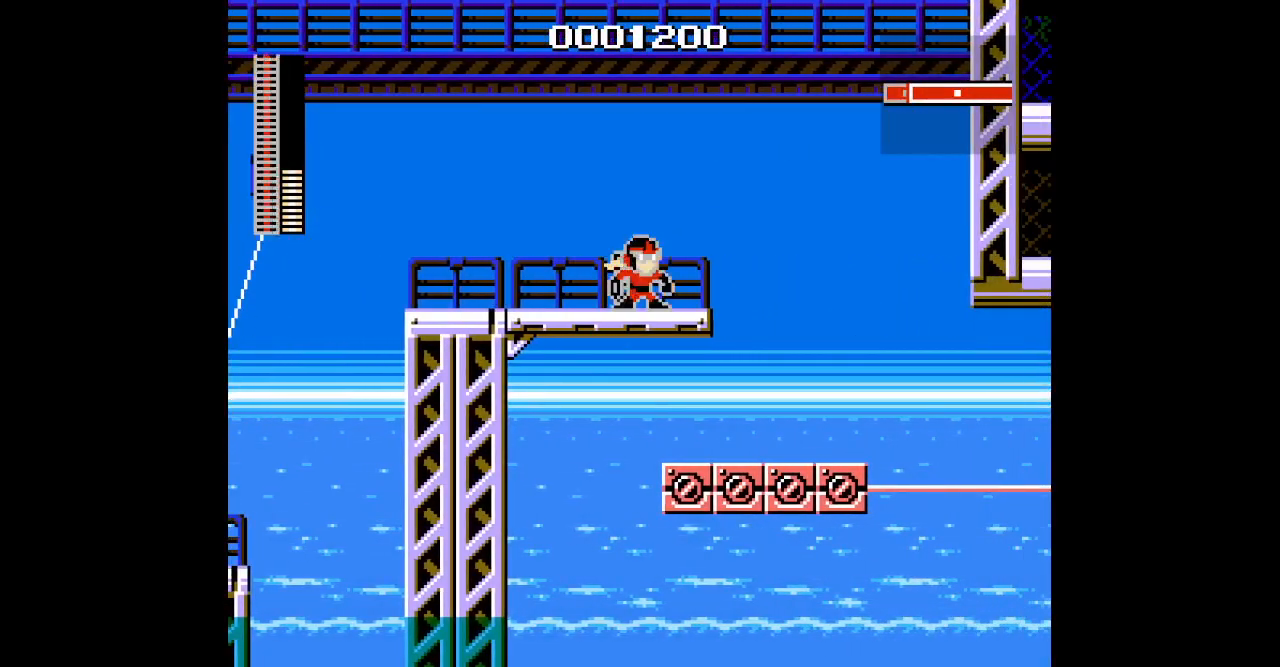
{"dt_ms": 500, "buttons": [], "events": []}
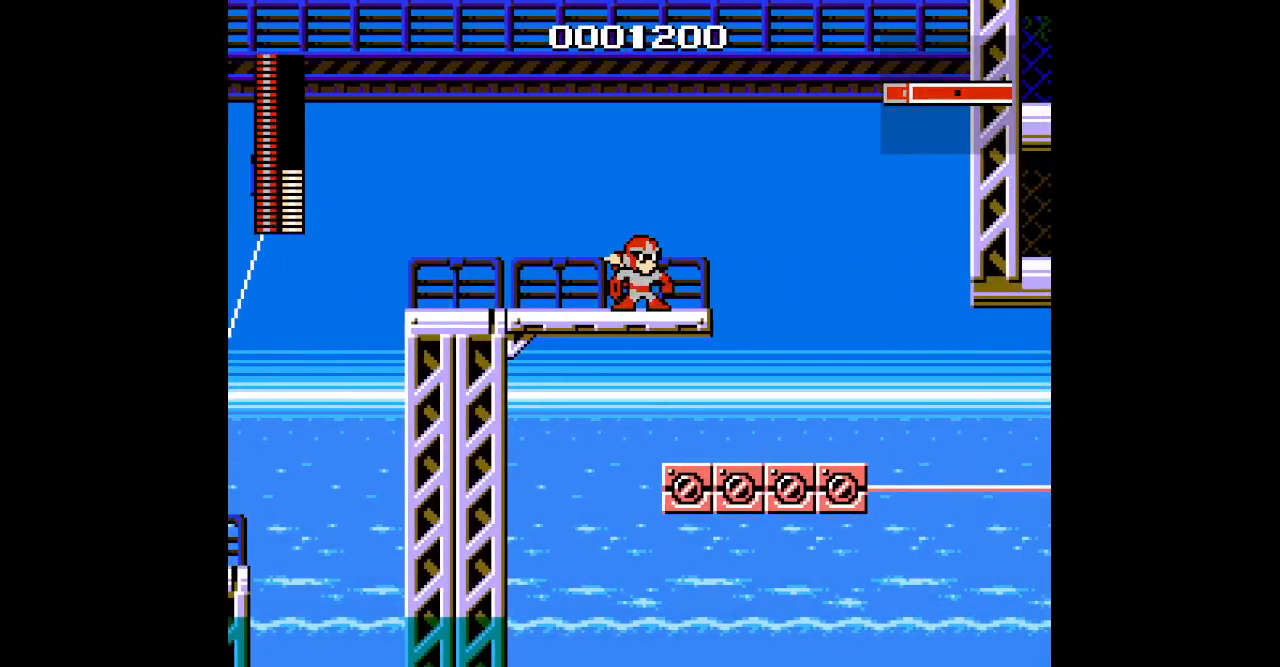
{"dt_ms": 500, "buttons": [], "events": [[117, "DPAD_RIGHT", "down"], [500, "DPAD_RIGHT", "up"]]}
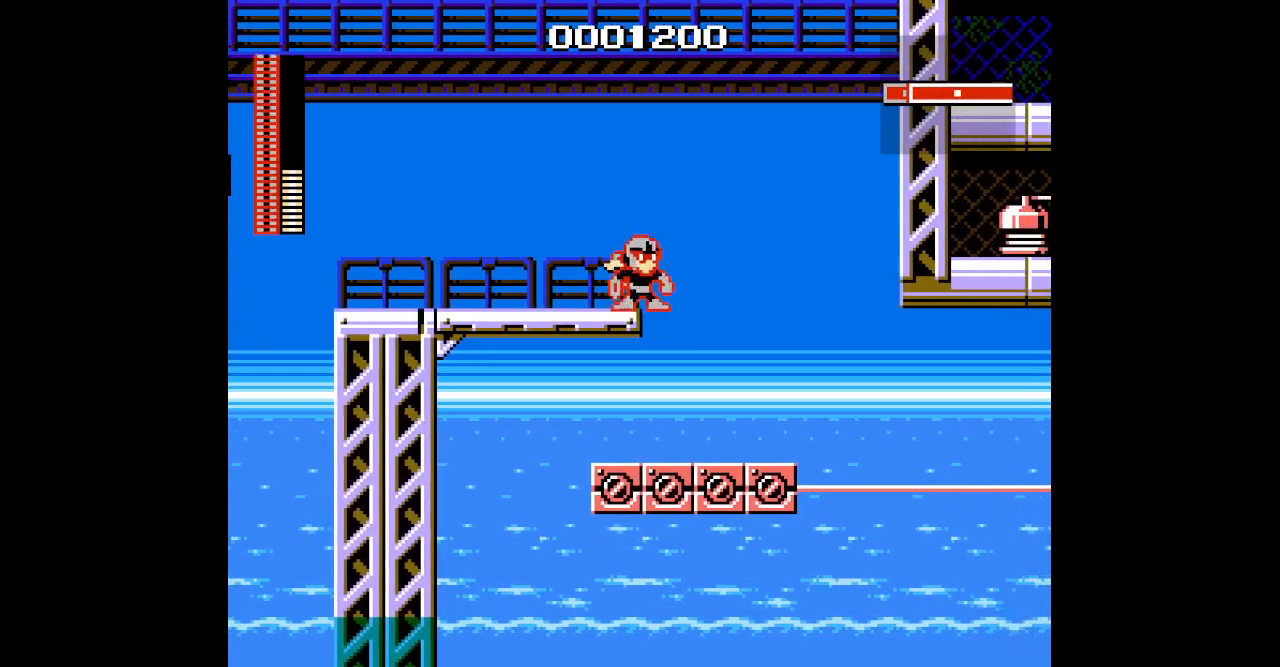
{"dt_ms": 500, "buttons": ["DPAD_RIGHT"], "events": [[450, "DPAD_RIGHT", "down"]]}
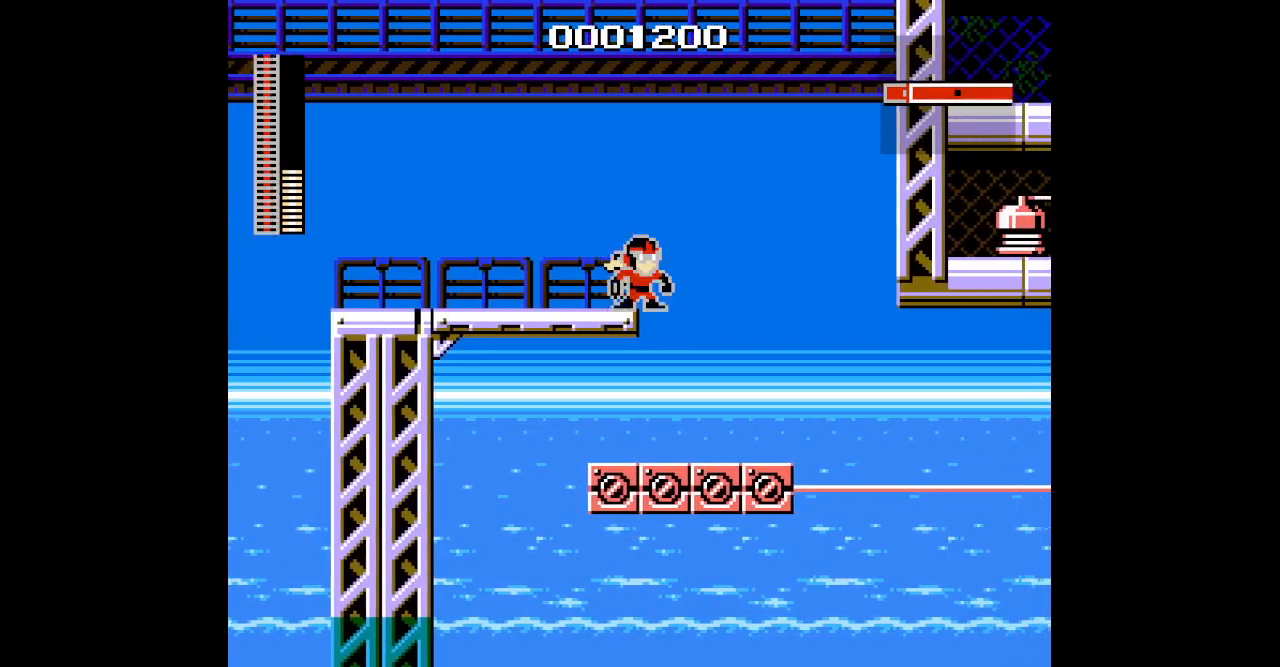
{"dt_ms": 500, "buttons": [], "events": [[483, "DPAD_RIGHT", "up"]]}
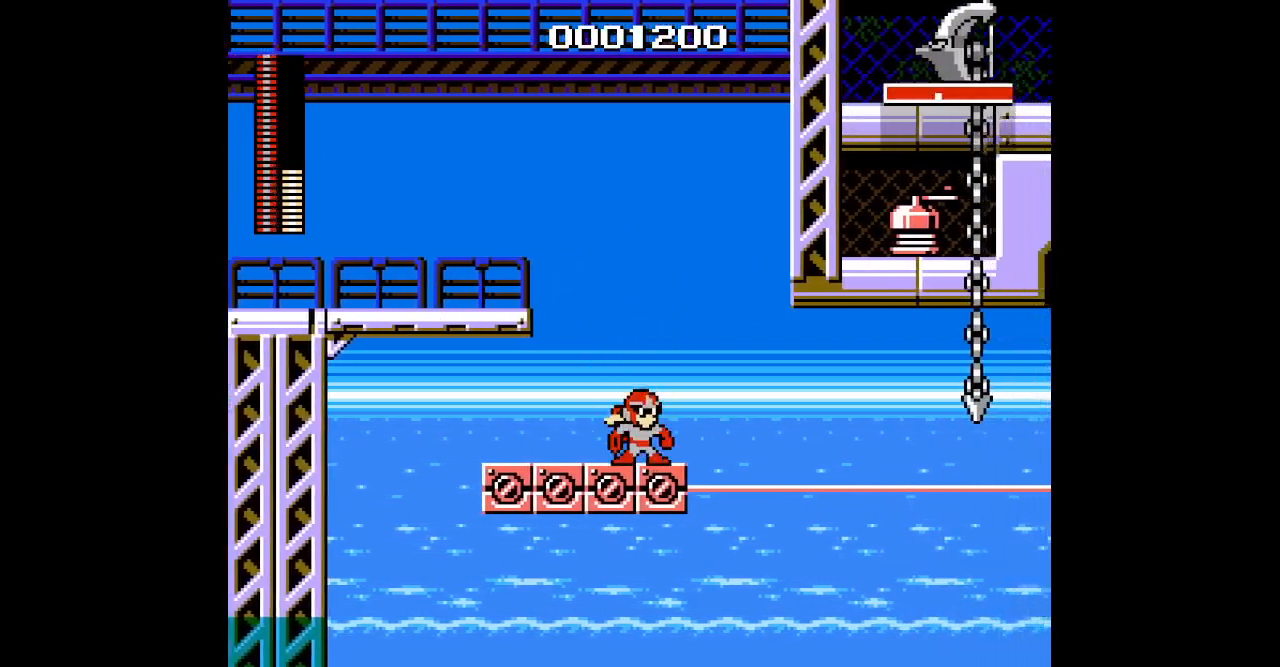
{"dt_ms": 500, "buttons": [], "events": []}
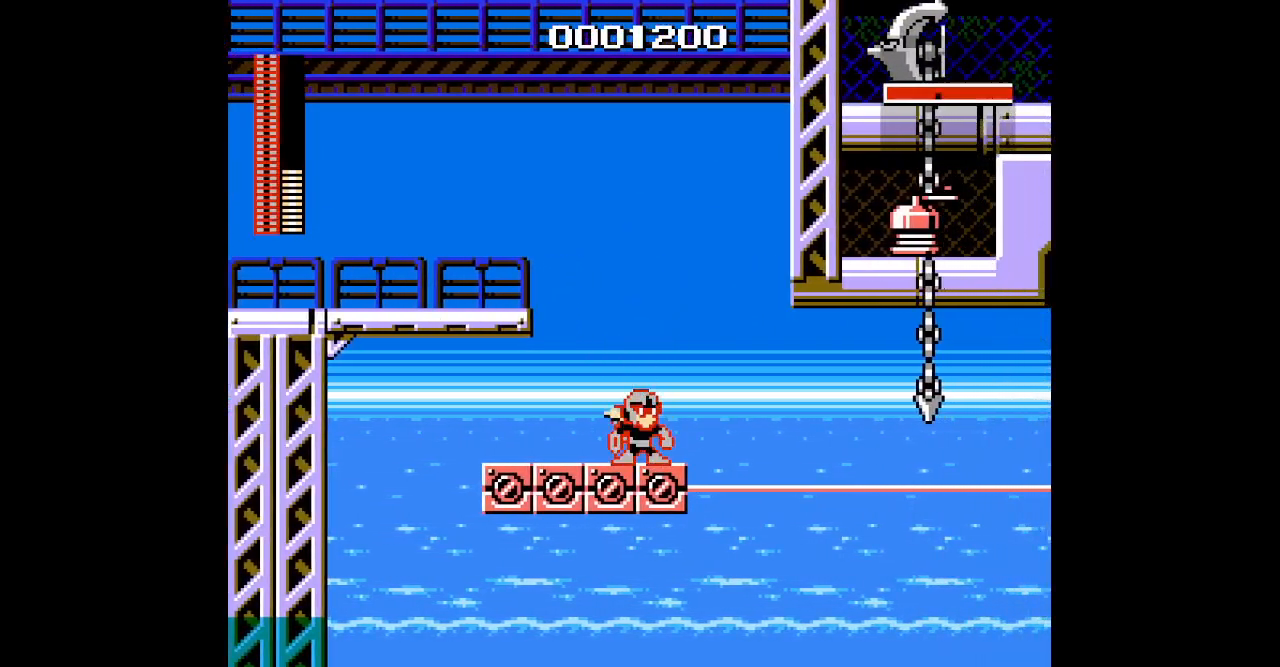
{"dt_ms": 500, "buttons": [], "events": []}
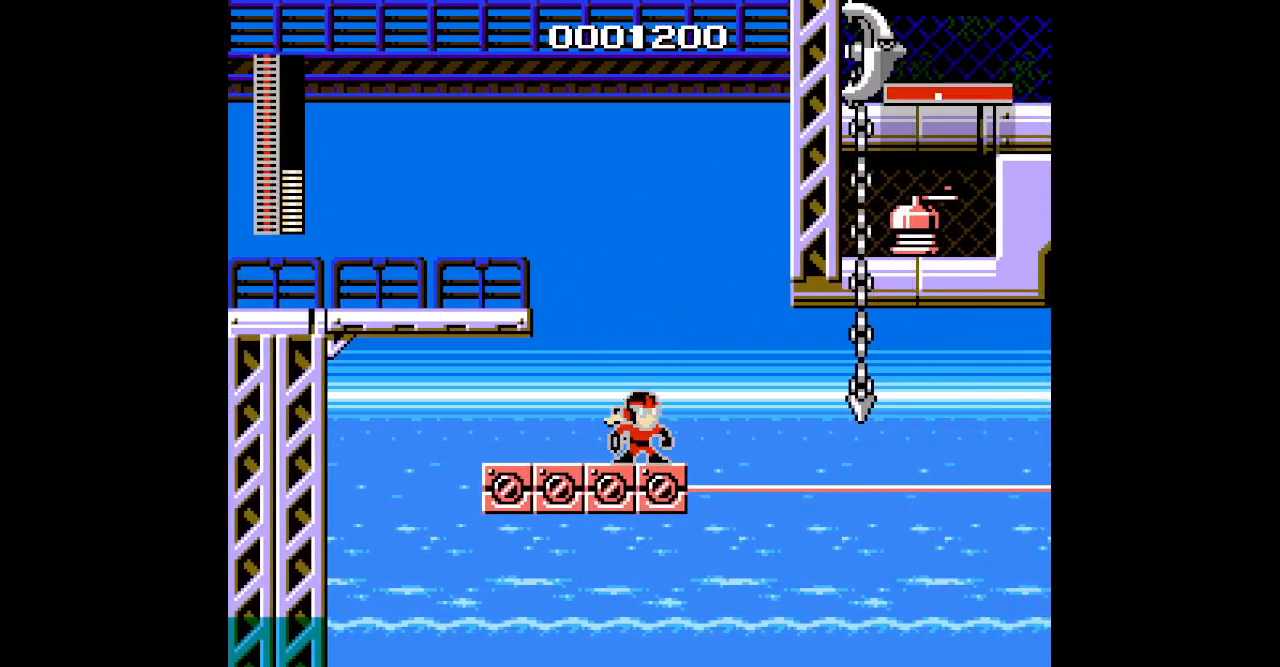
{"dt_ms": 500, "buttons": []}
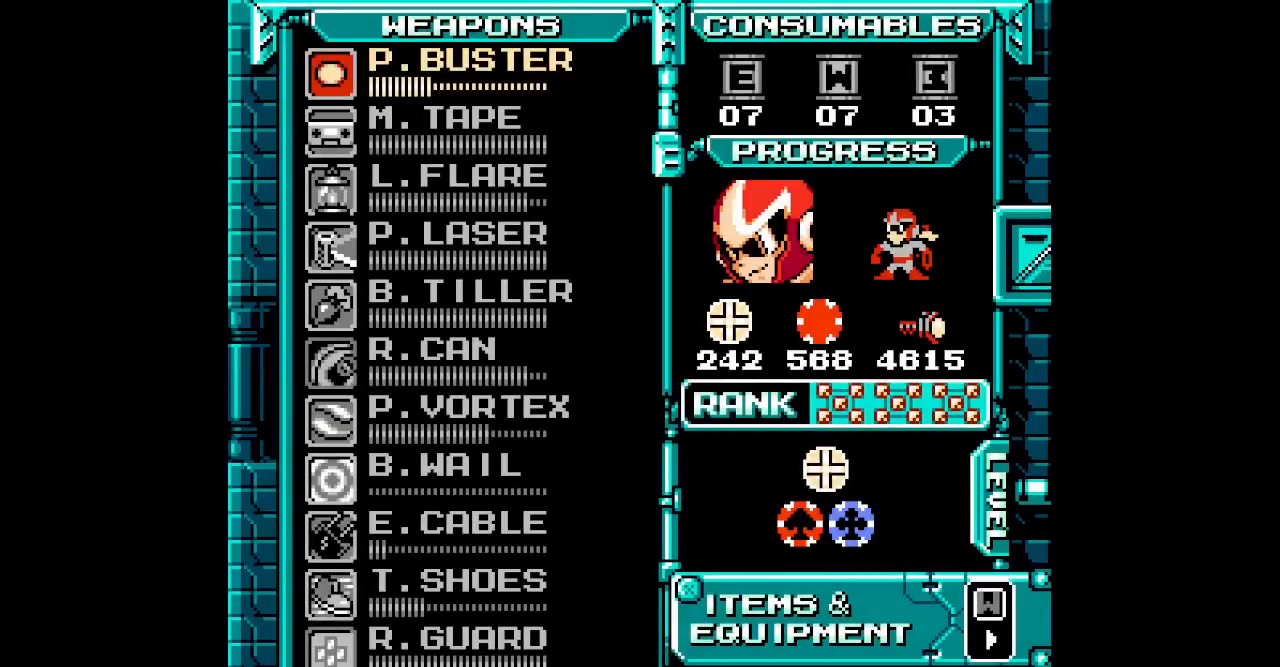
{"dt_ms": 500, "buttons": [], "events": []}
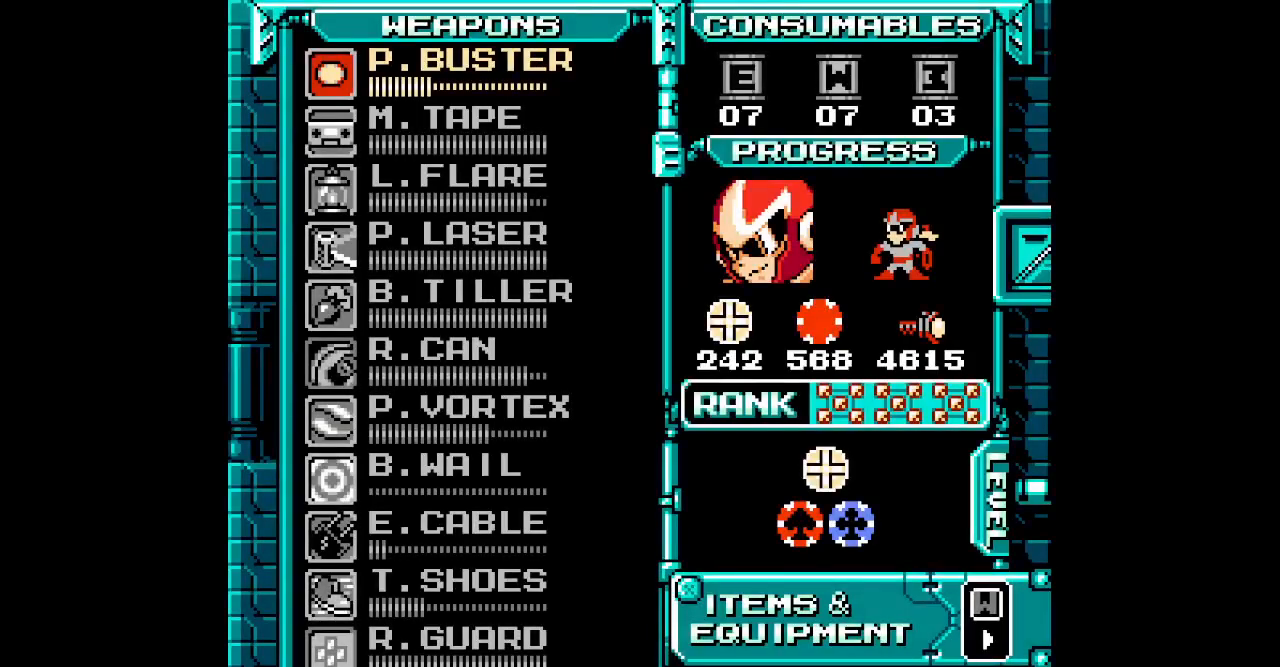
{"dt_ms": 500, "buttons": [], "events": []}
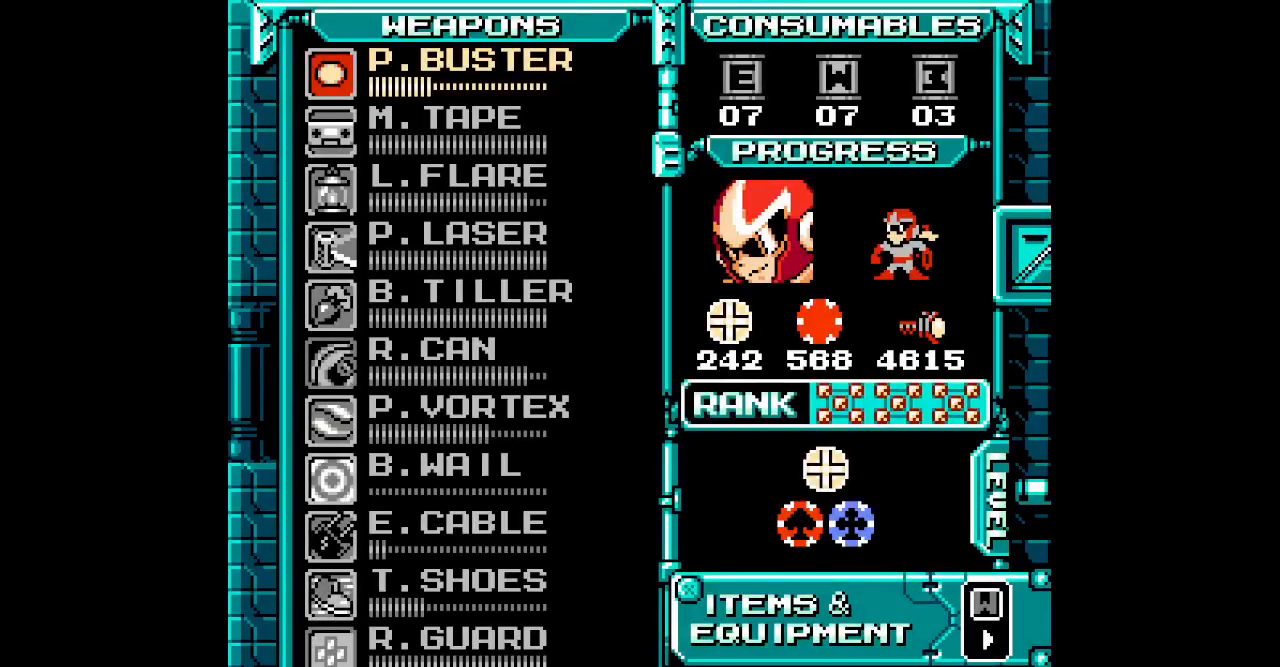
{"dt_ms": 500, "buttons": [], "events": []}
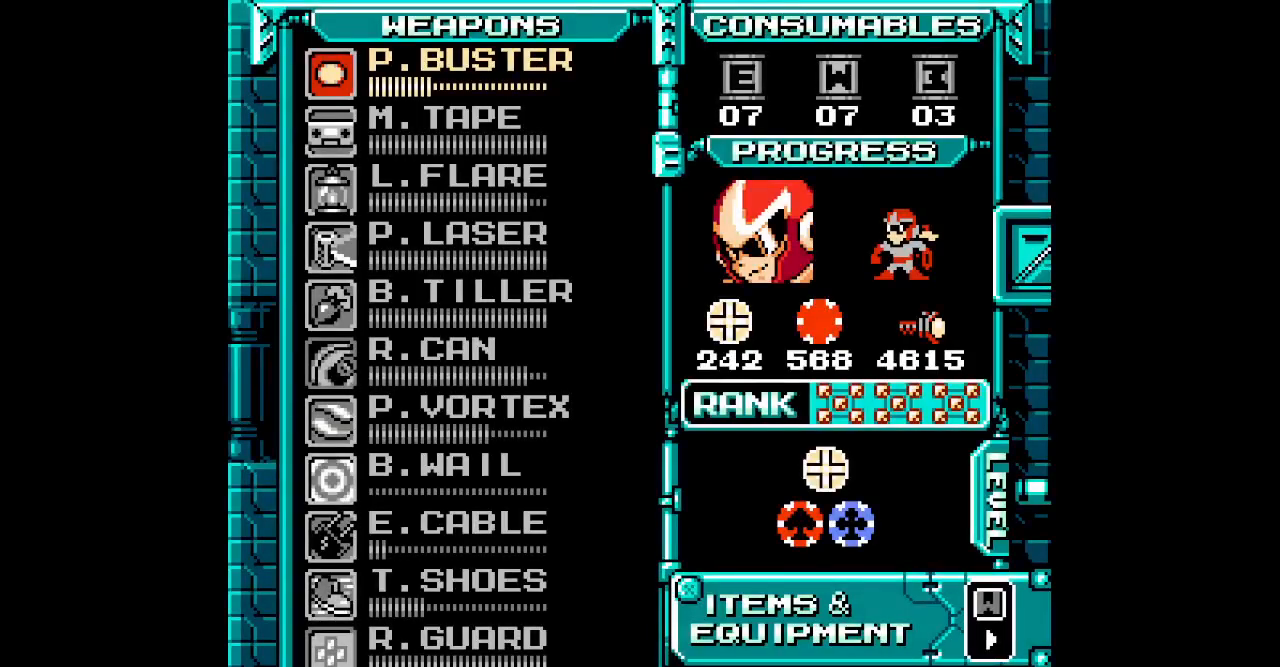
{"dt_ms": 500, "buttons": [], "events": []}
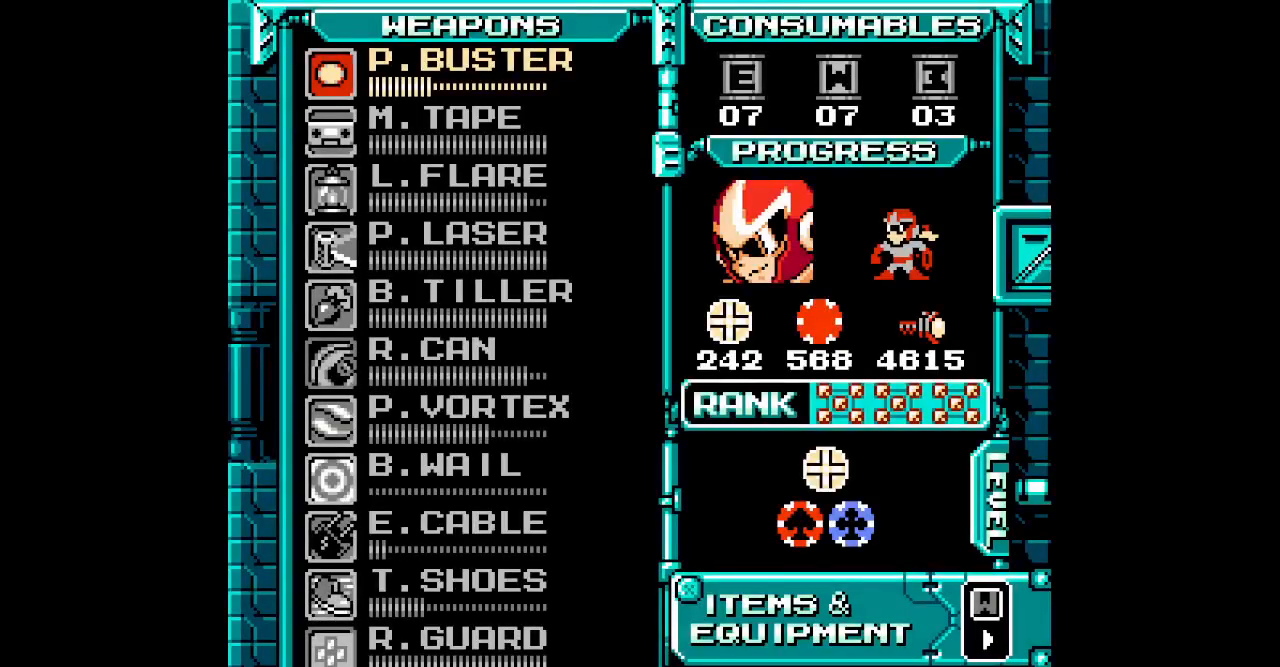
{"dt_ms": 500, "buttons": [], "events": [[17, "DPAD_DOWN", "down"], [150, "DPAD_DOWN", "up"]]}
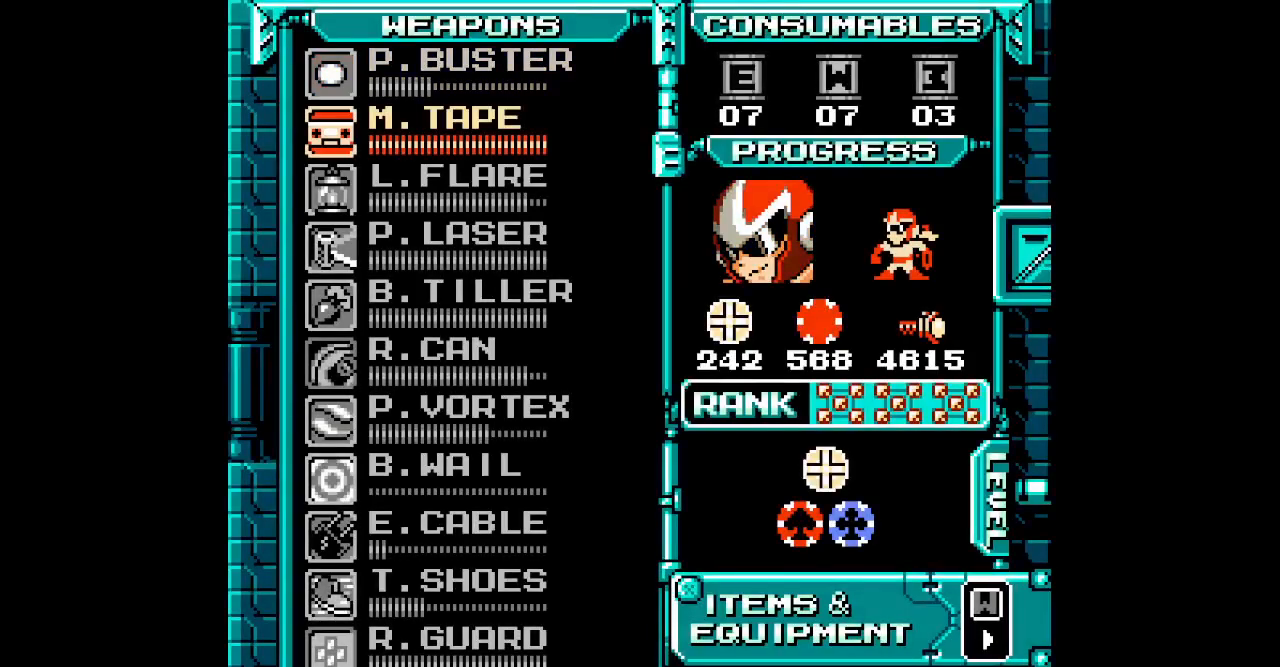
{"dt_ms": 1000, "buttons": []}
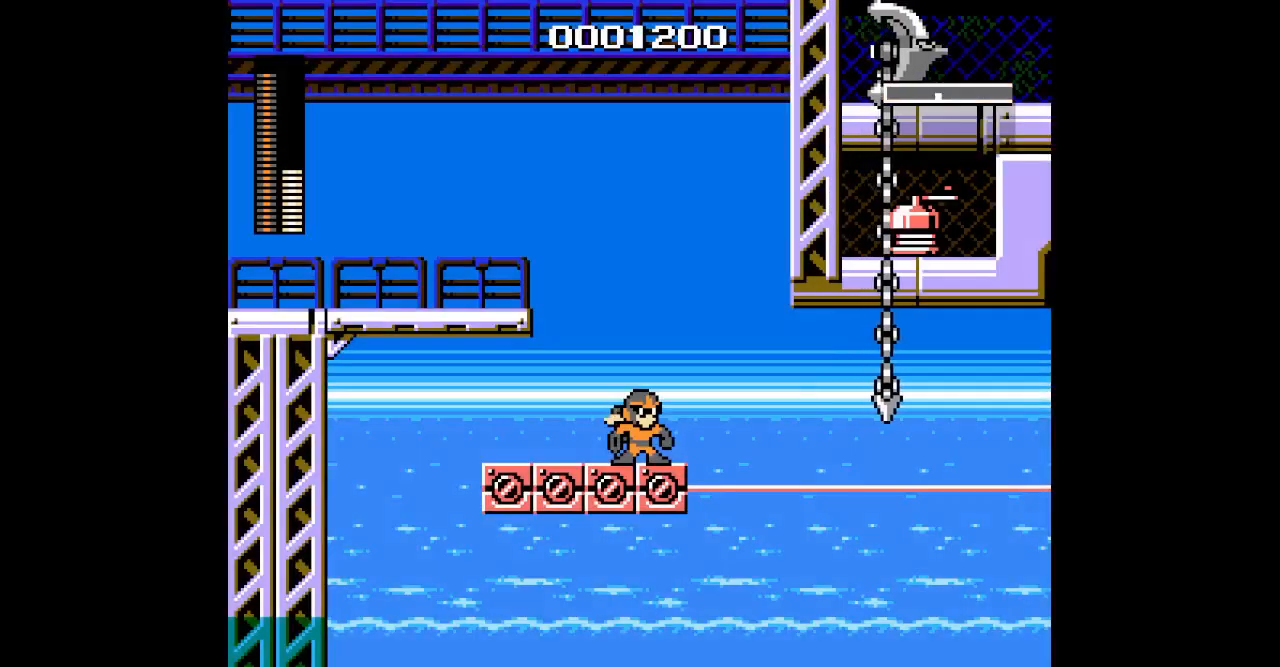
{"dt_ms": 500, "buttons": [], "events": []}